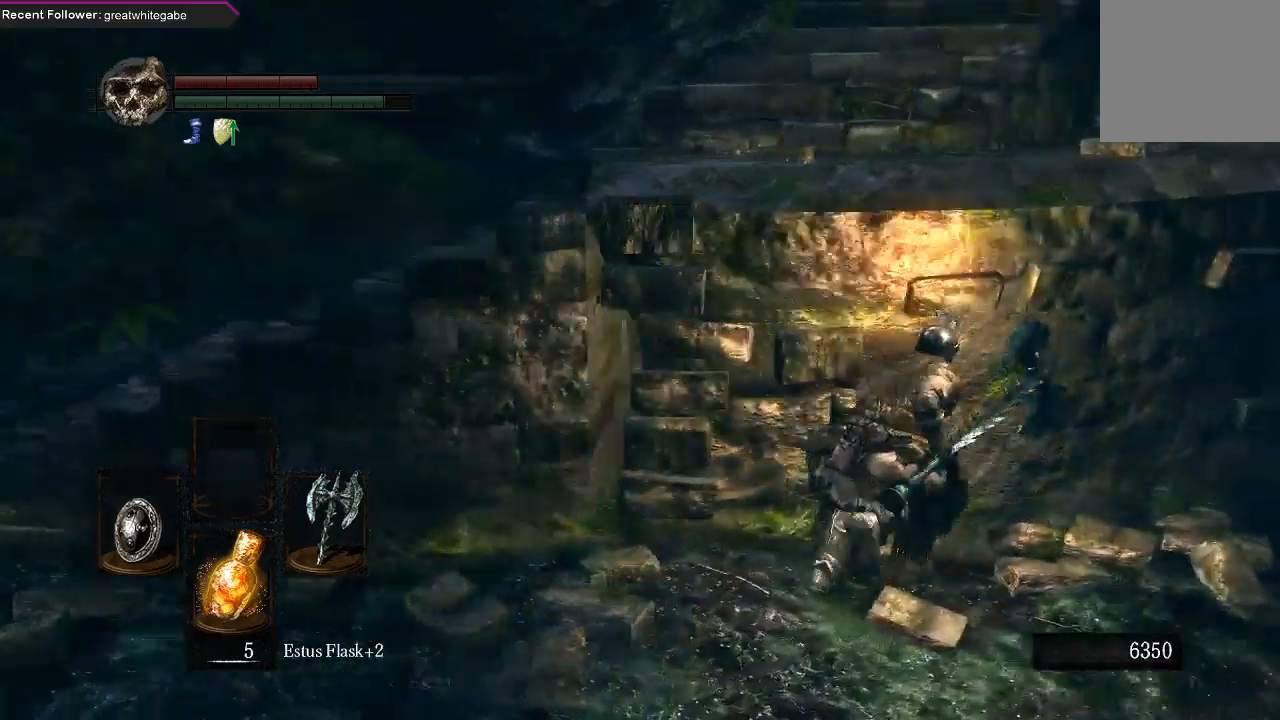
Gameplay with a controller (Xbox layout); each line is a JSON object with the inputs held at the frame after it. "events" lists button and stick changes between this image and that frame as [ms after this image, input, new state], when the widget could be followed in between.
{"buttons": [], "left_stick": "up-right", "right_stick": "left", "events": [[500, "B", "up"]]}
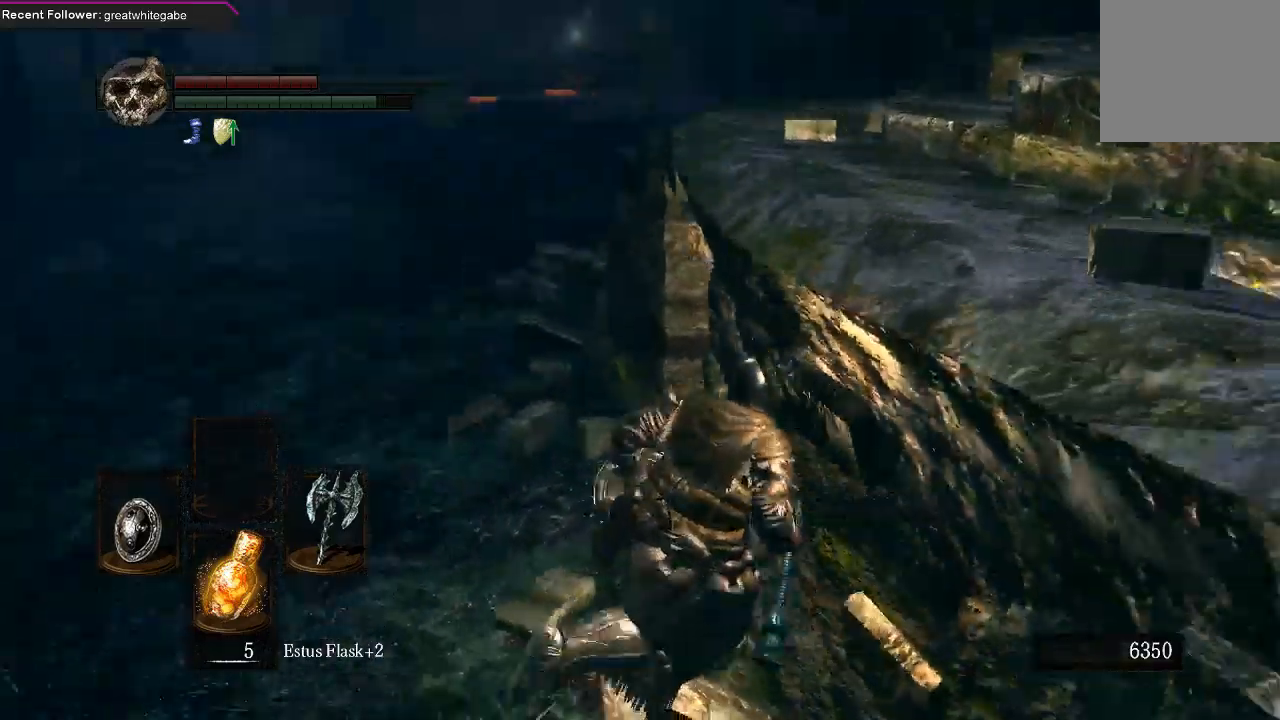
{"buttons": [], "left_stick": "down-right", "right_stick": "right", "events": [[67, "left_stick", "right"], [133, "right_stick", "center"], [167, "left_stick", "down-right"], [333, "right_stick", "right"]]}
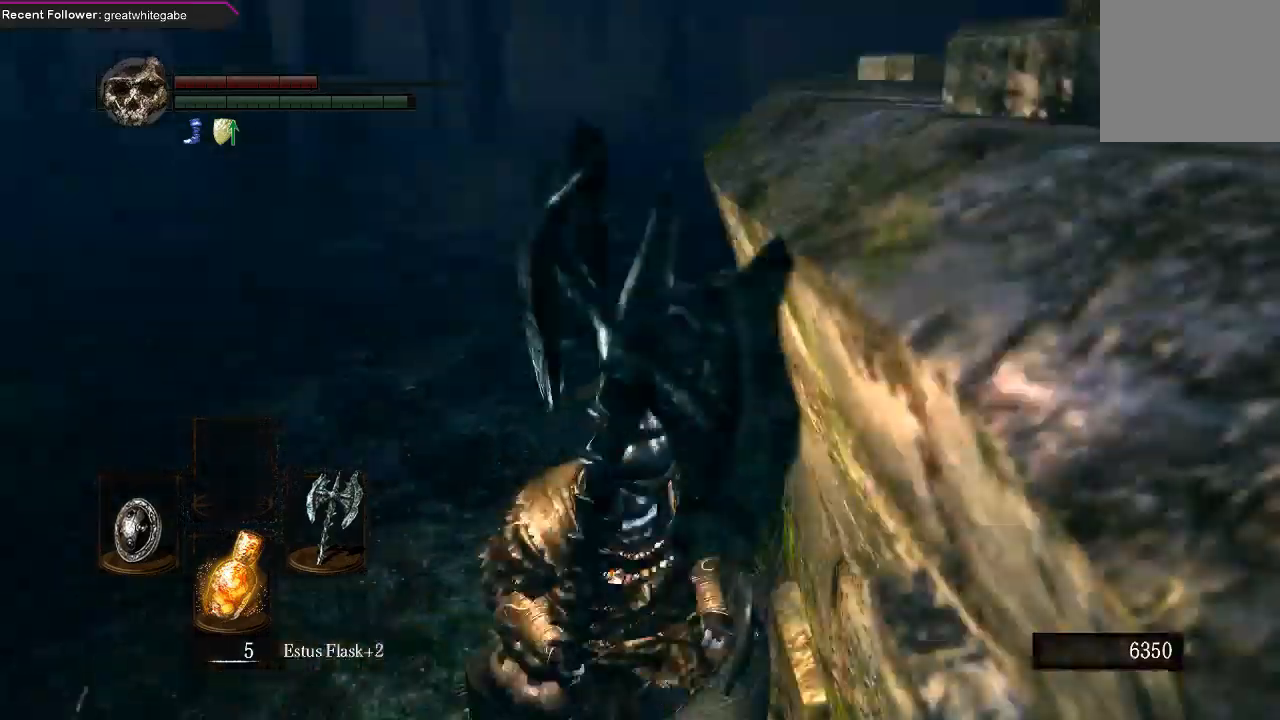
{"buttons": [], "left_stick": "up", "right_stick": "left", "events": [[100, "right_stick", "center"], [333, "left_stick", "up-right"], [400, "left_stick", "up"], [500, "right_stick", "left"]]}
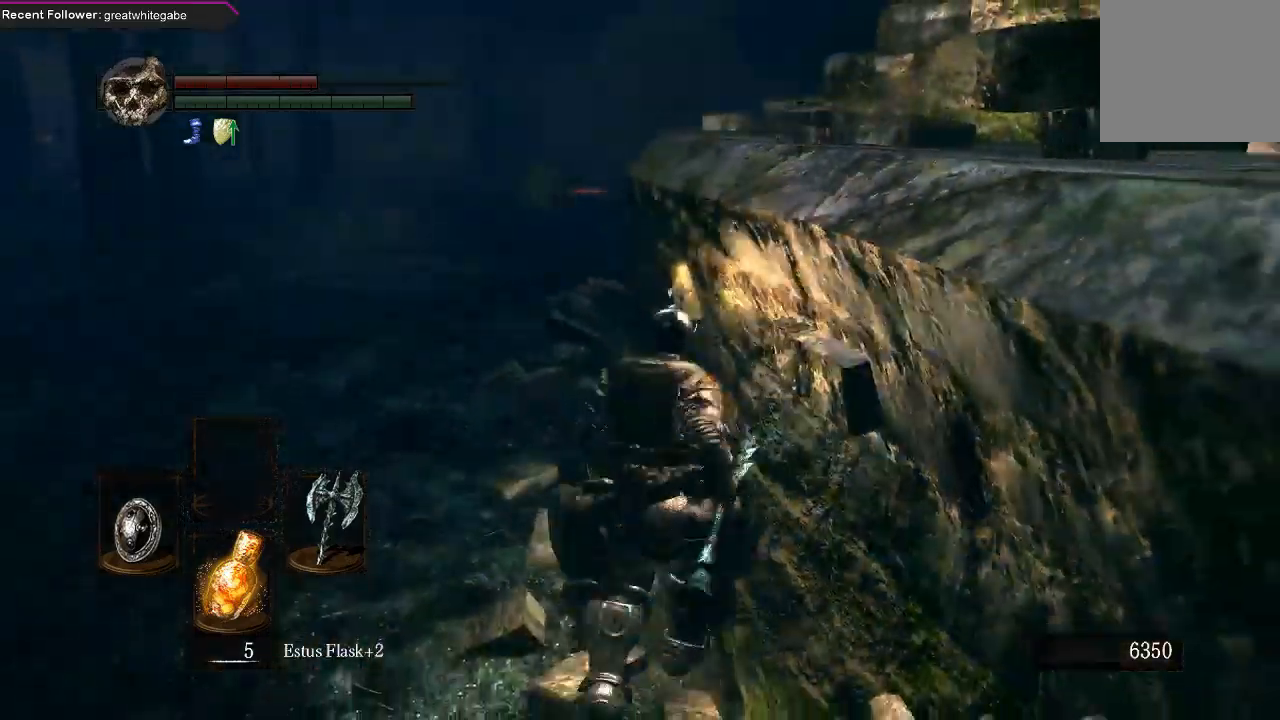
{"buttons": ["B"], "left_stick": "up", "right_stick": "center", "events": [[33, "B", "down"], [200, "right_stick", "up-left"], [300, "right_stick", "center"]]}
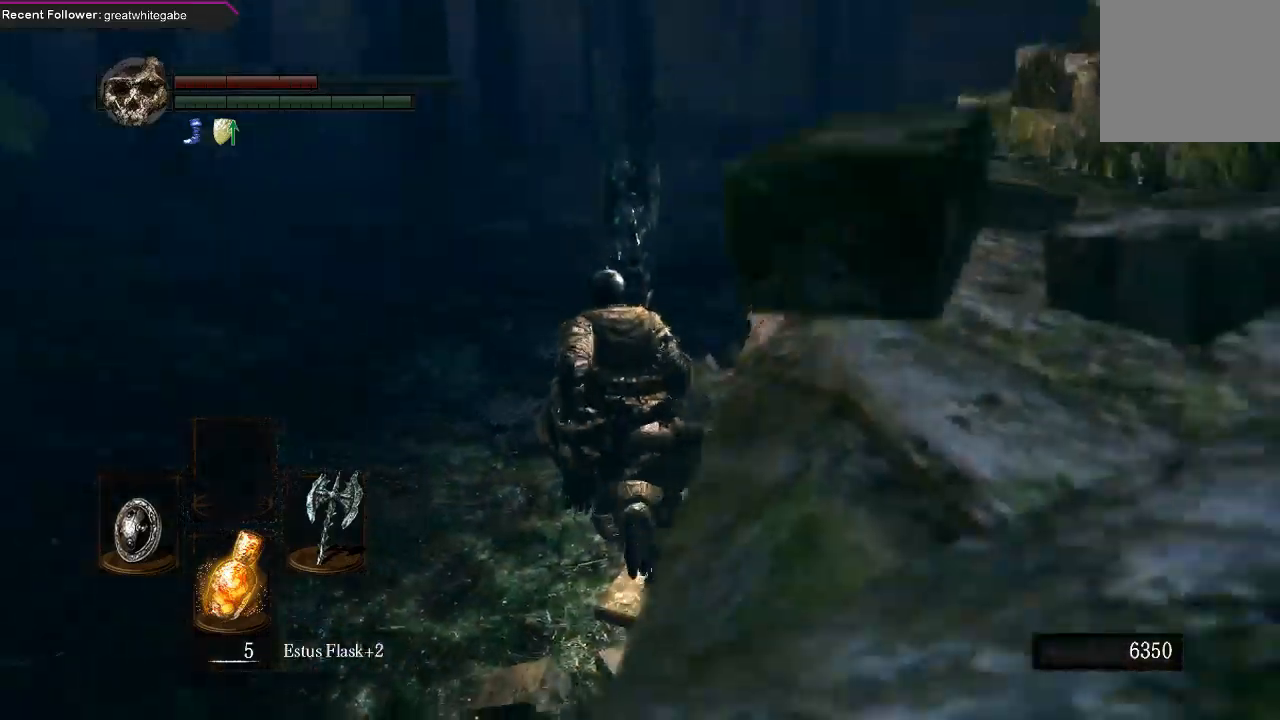
{"buttons": ["B"], "left_stick": "up", "right_stick": "right", "events": [[333, "right_stick", "right"]]}
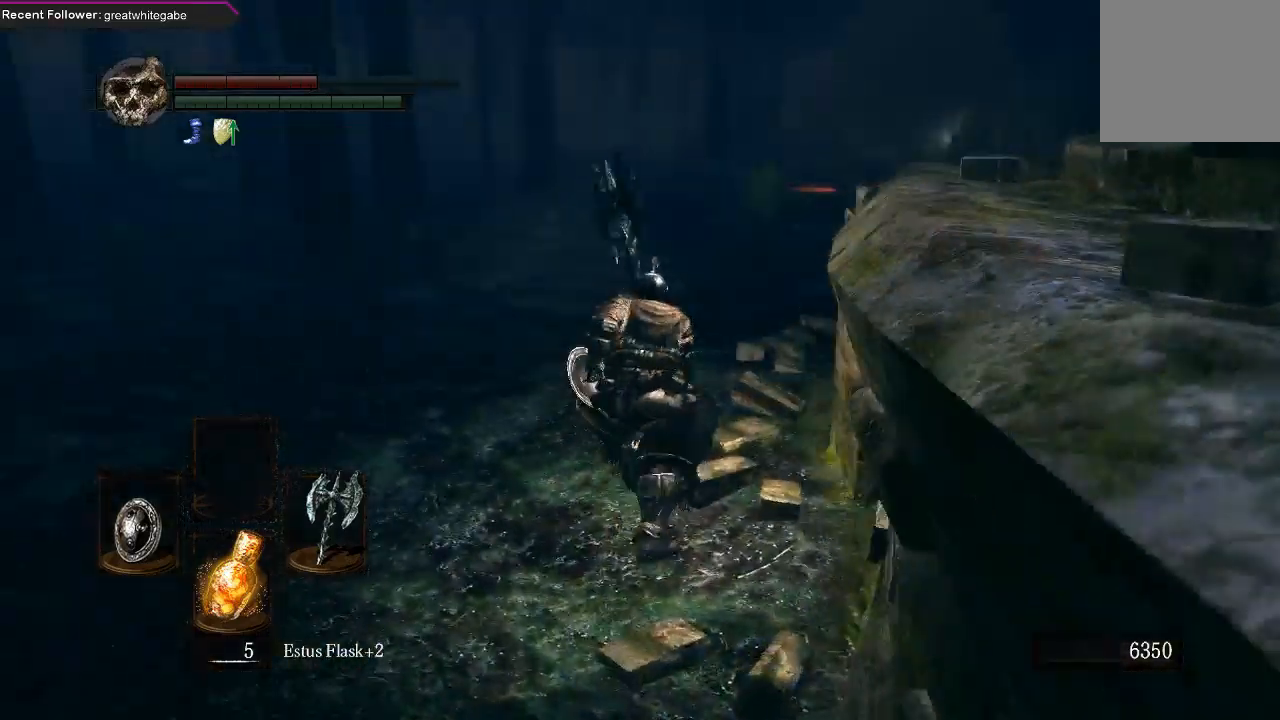
{"buttons": ["B"], "left_stick": "up", "right_stick": "right", "events": []}
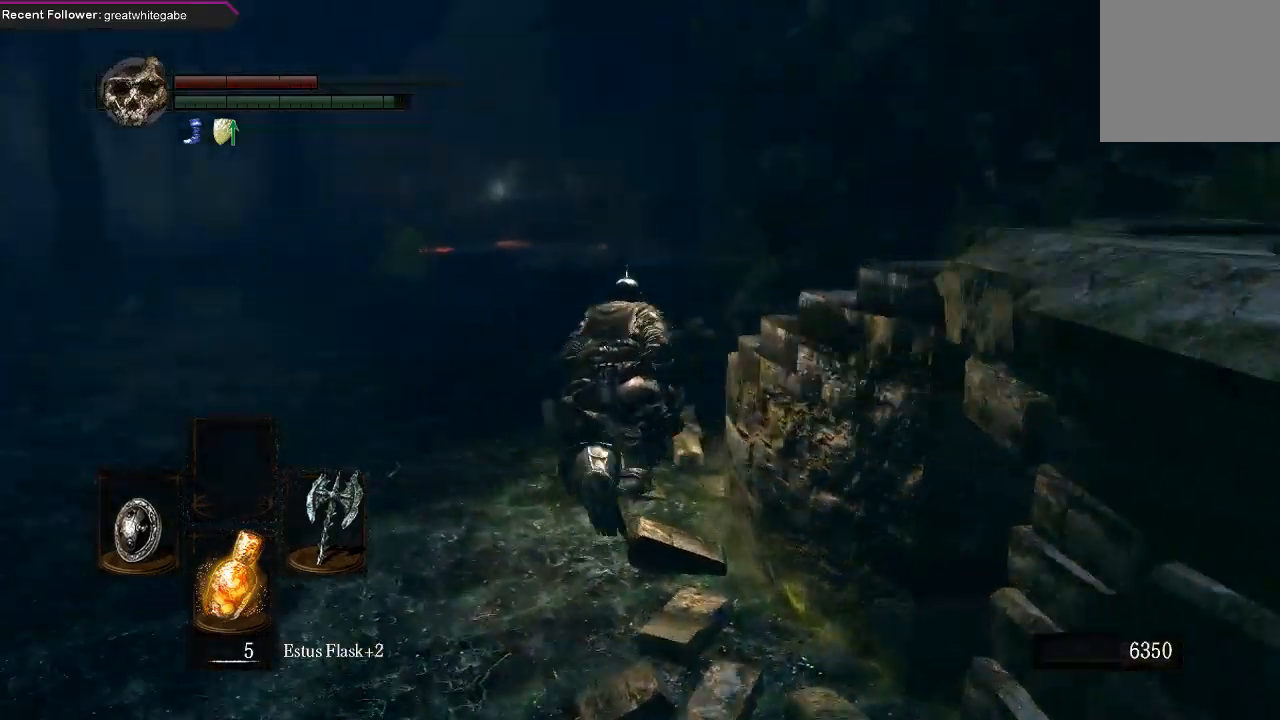
{"buttons": ["B"], "left_stick": "up", "right_stick": "right", "events": []}
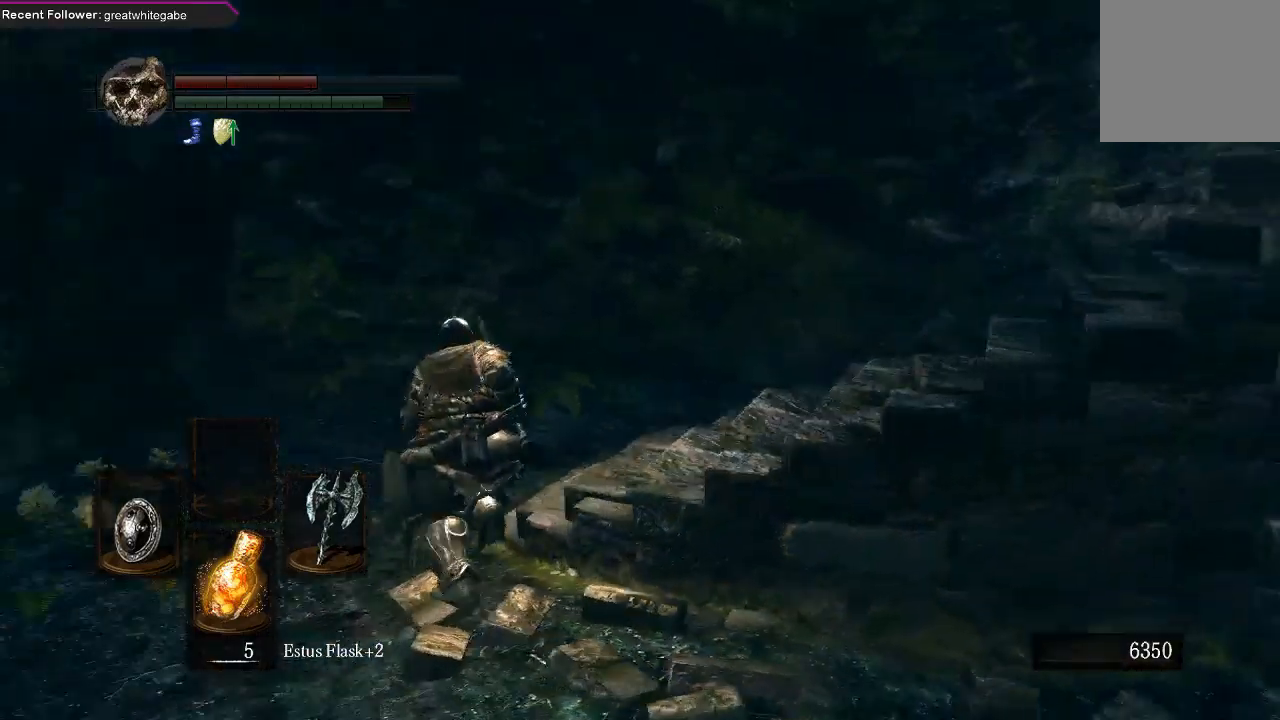
{"buttons": ["B"], "left_stick": "up", "right_stick": "center", "events": [[33, "left_stick", "up-right"], [367, "left_stick", "up"], [467, "right_stick", "center"]]}
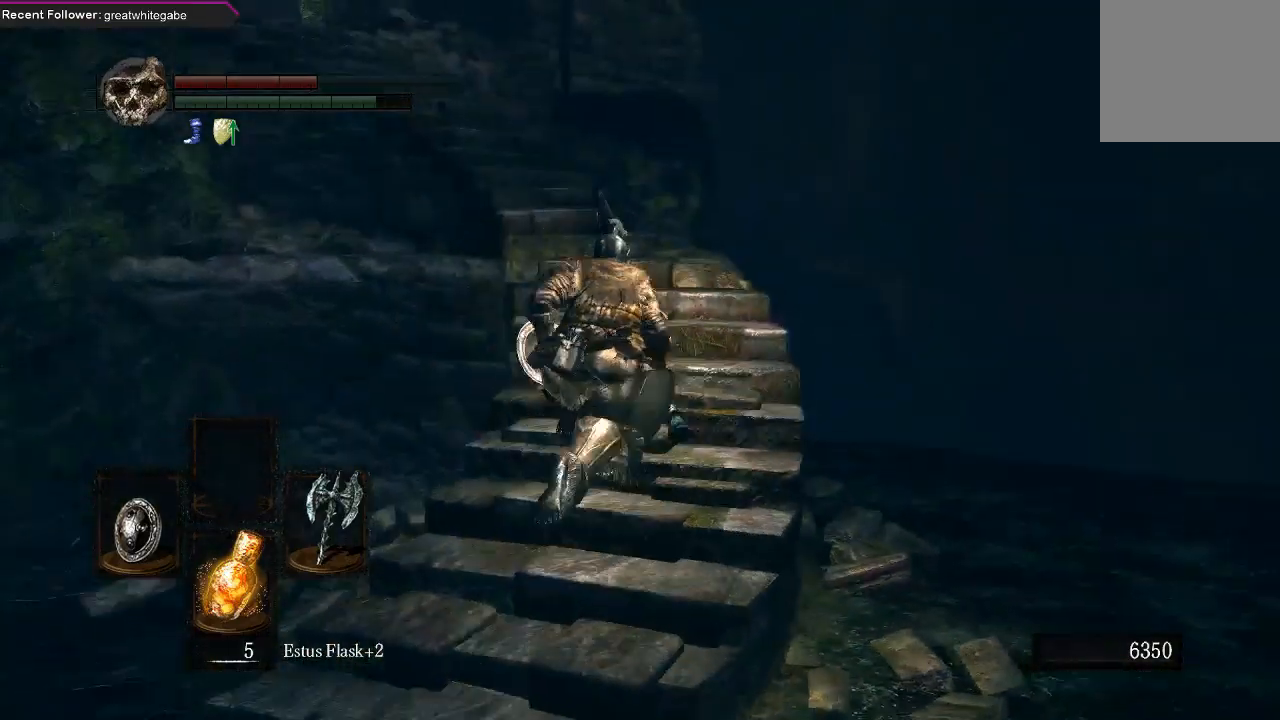
{"buttons": ["B"], "left_stick": "up", "right_stick": "left", "events": [[167, "right_stick", "left"], [367, "right_stick", "center"], [500, "right_stick", "left"]]}
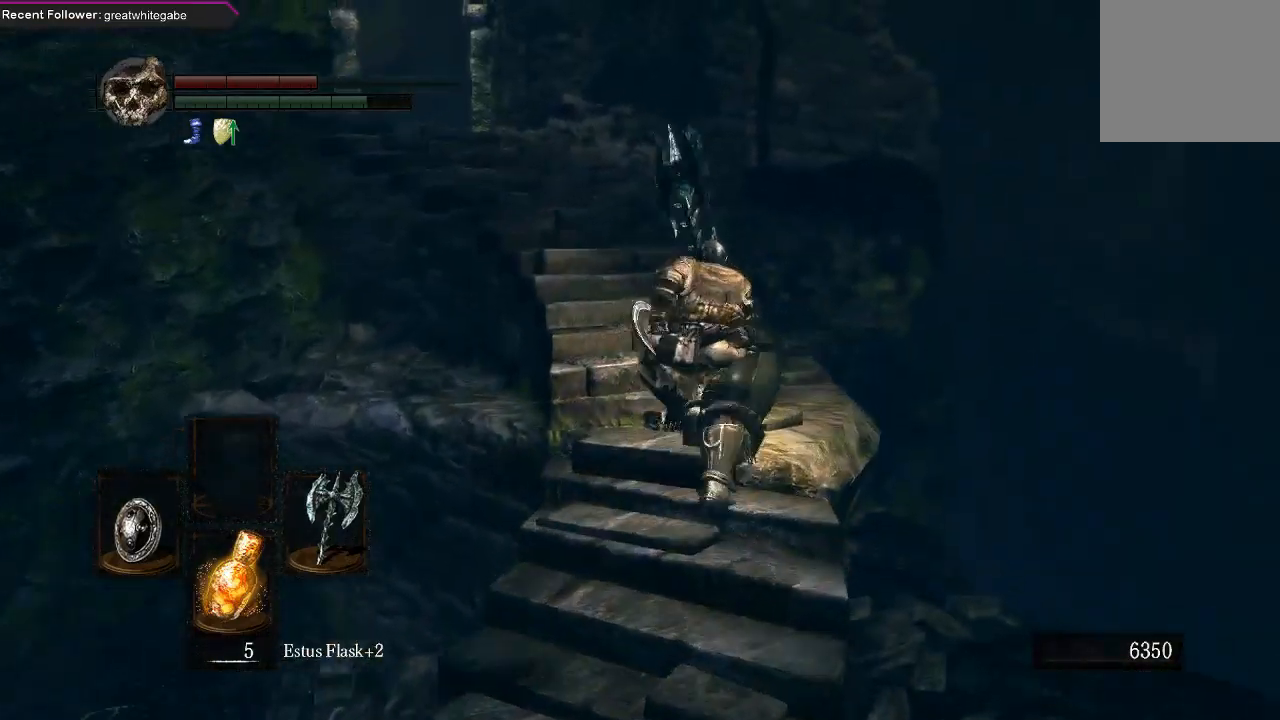
{"buttons": ["B"], "left_stick": "up", "right_stick": "up-left", "events": [[133, "right_stick", "center"], [367, "right_stick", "up-left"]]}
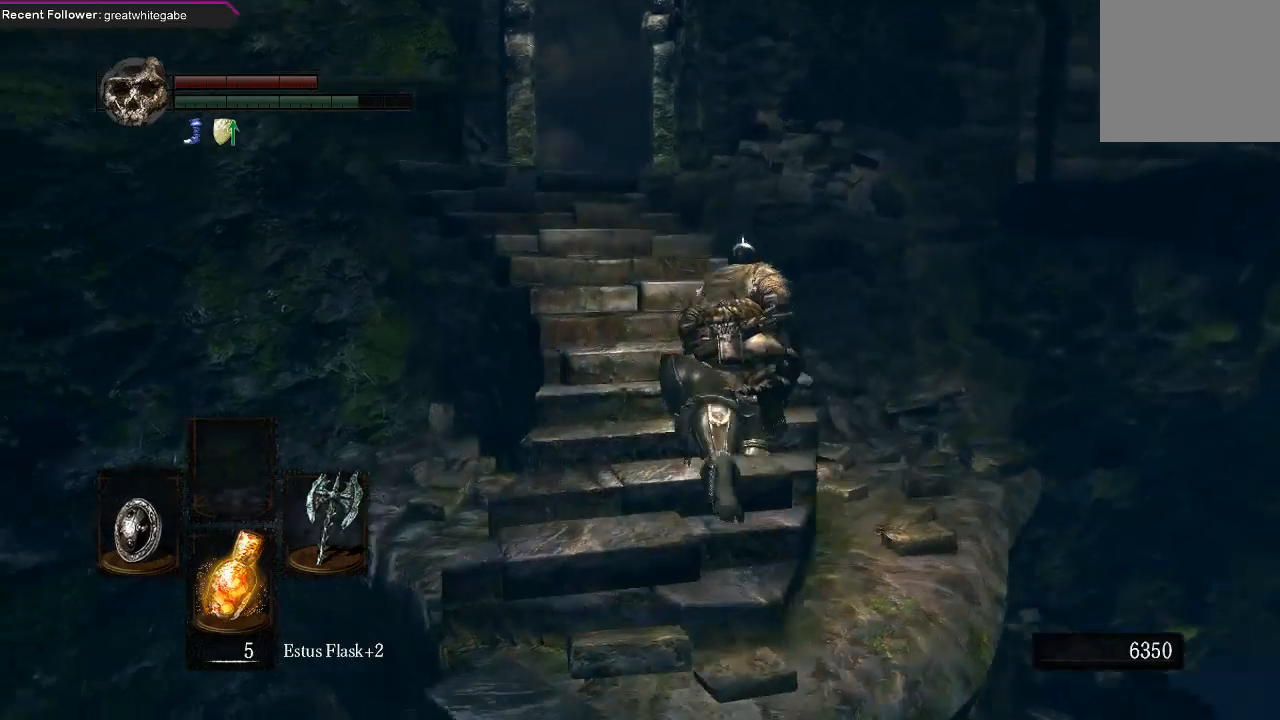
{"buttons": ["B"], "left_stick": "up", "right_stick": "up-left", "events": [[67, "right_stick", "center"], [400, "right_stick", "up-left"]]}
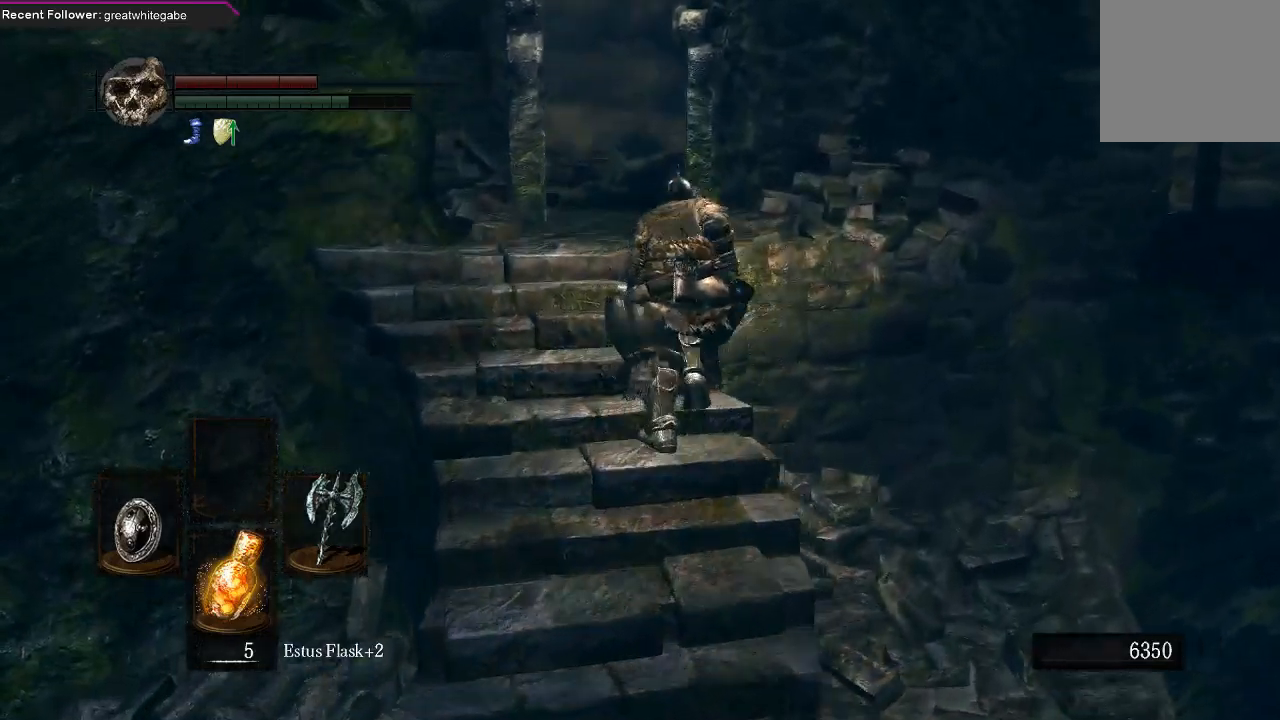
{"buttons": ["B"], "left_stick": "up", "right_stick": "center", "events": [[133, "right_stick", "center"]]}
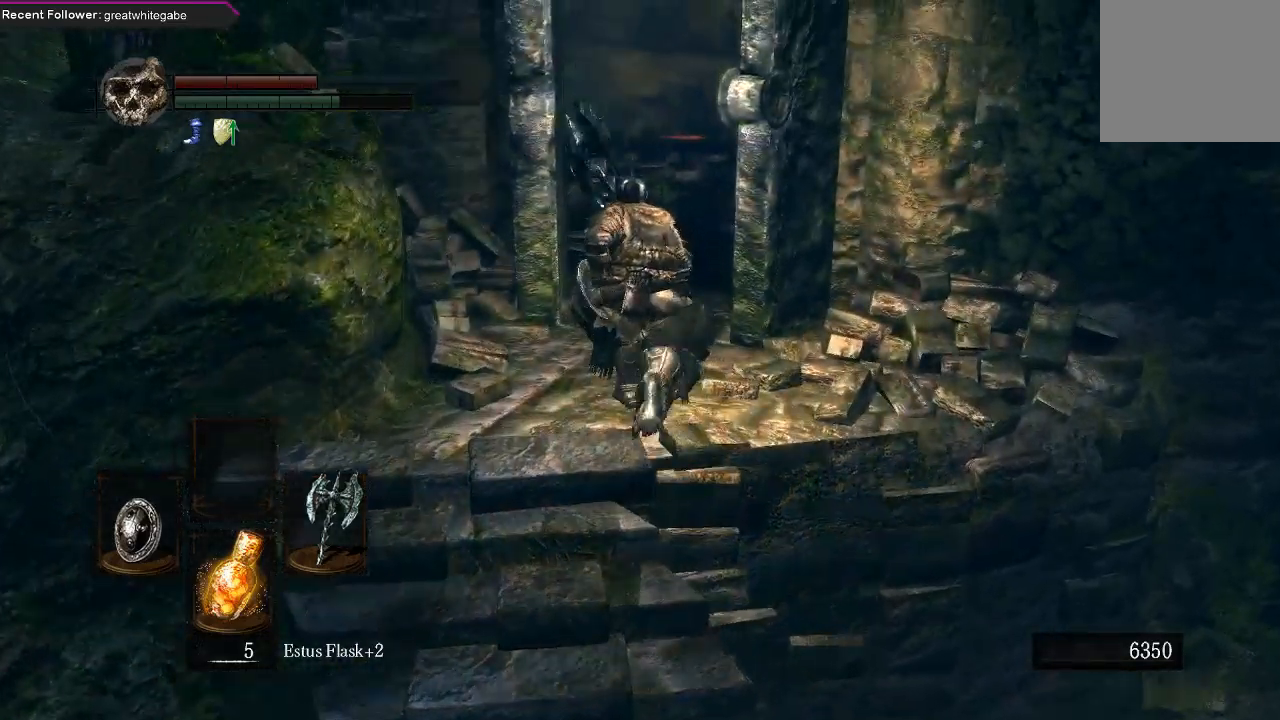
{"buttons": ["B"], "left_stick": "up", "right_stick": "center", "events": []}
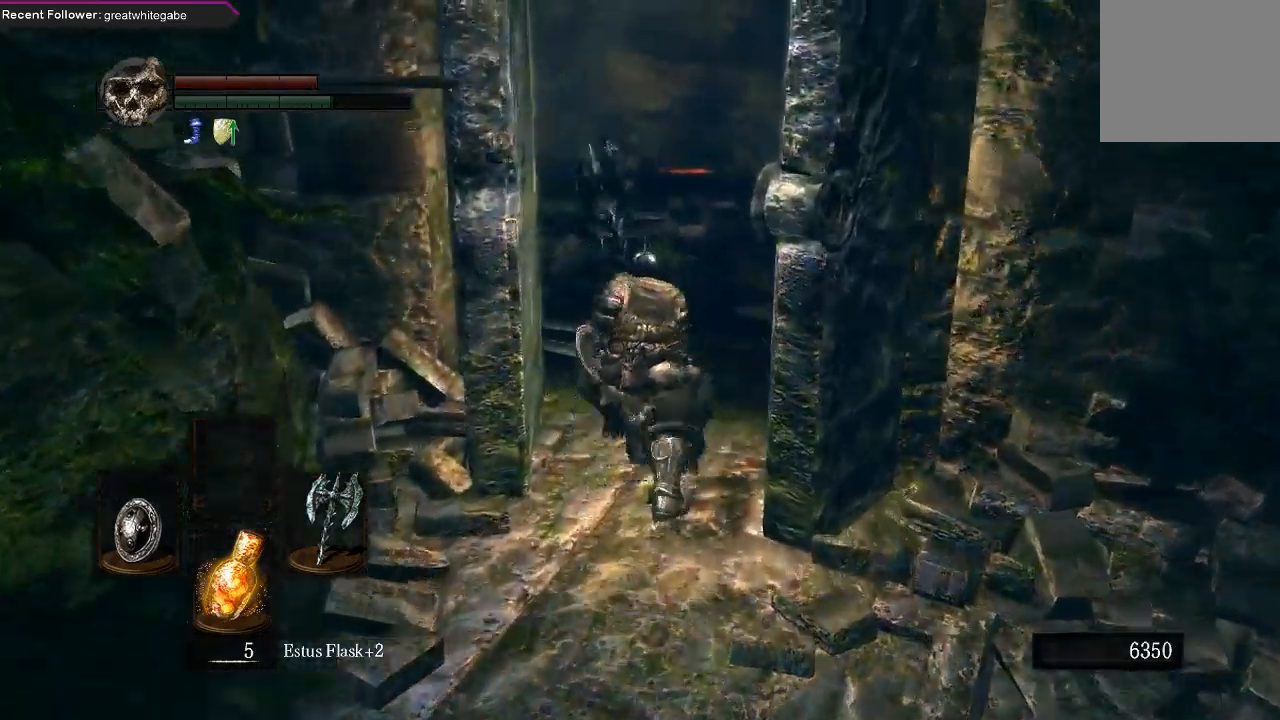
{"buttons": ["B"], "left_stick": "up", "right_stick": "right", "events": [[367, "right_stick", "right"]]}
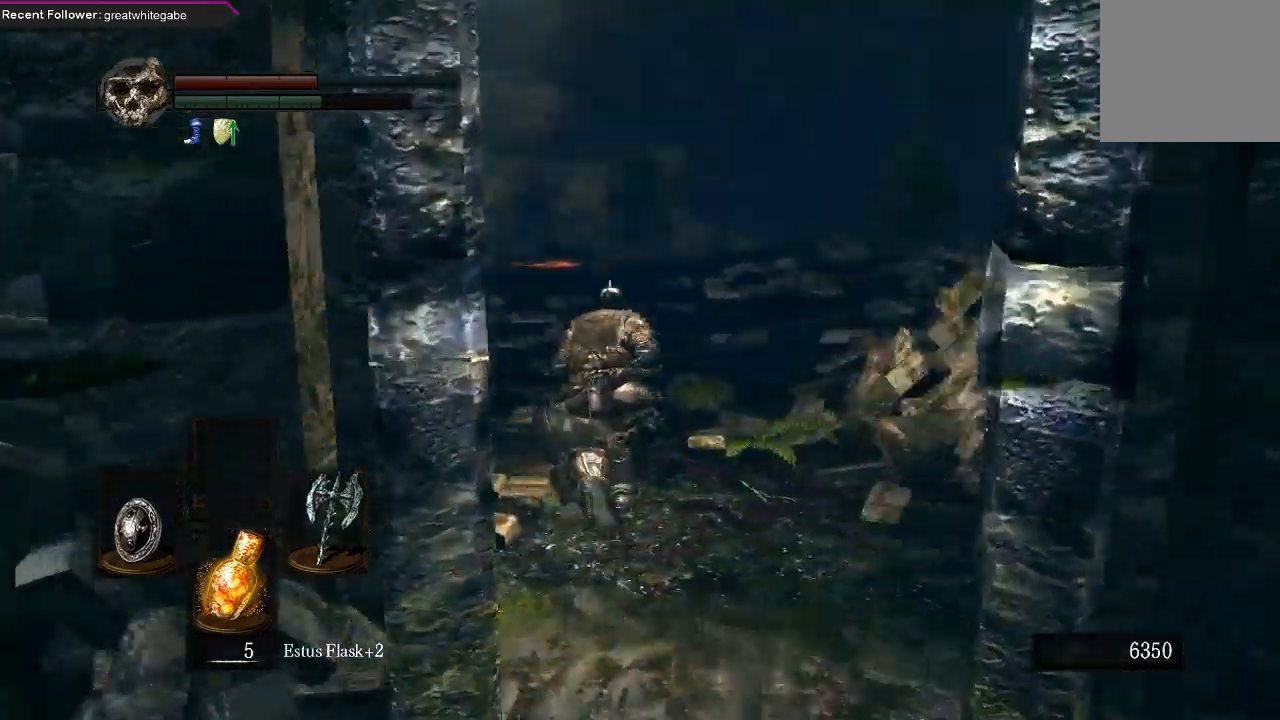
{"buttons": ["B"], "left_stick": "up", "right_stick": "up-right", "events": [[67, "right_stick", "center"], [300, "right_stick", "up-right"]]}
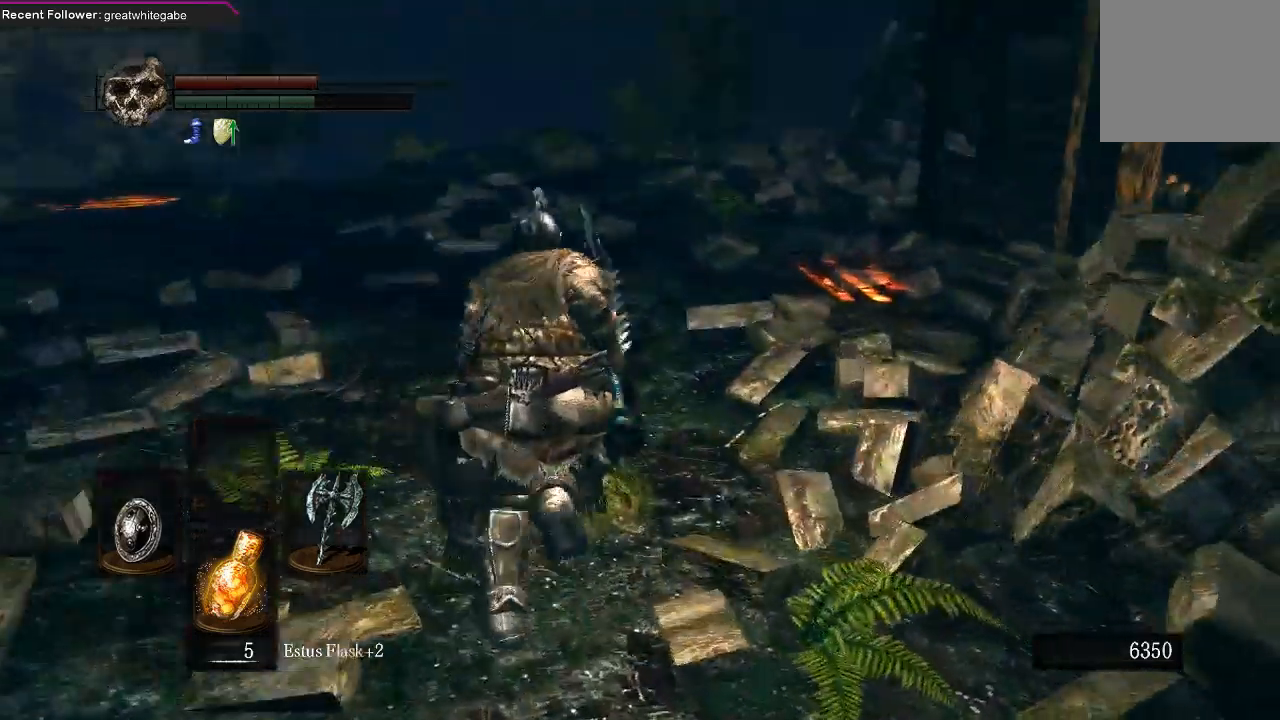
{"buttons": ["B"], "left_stick": "up", "right_stick": "center", "events": [[433, "right_stick", "center"]]}
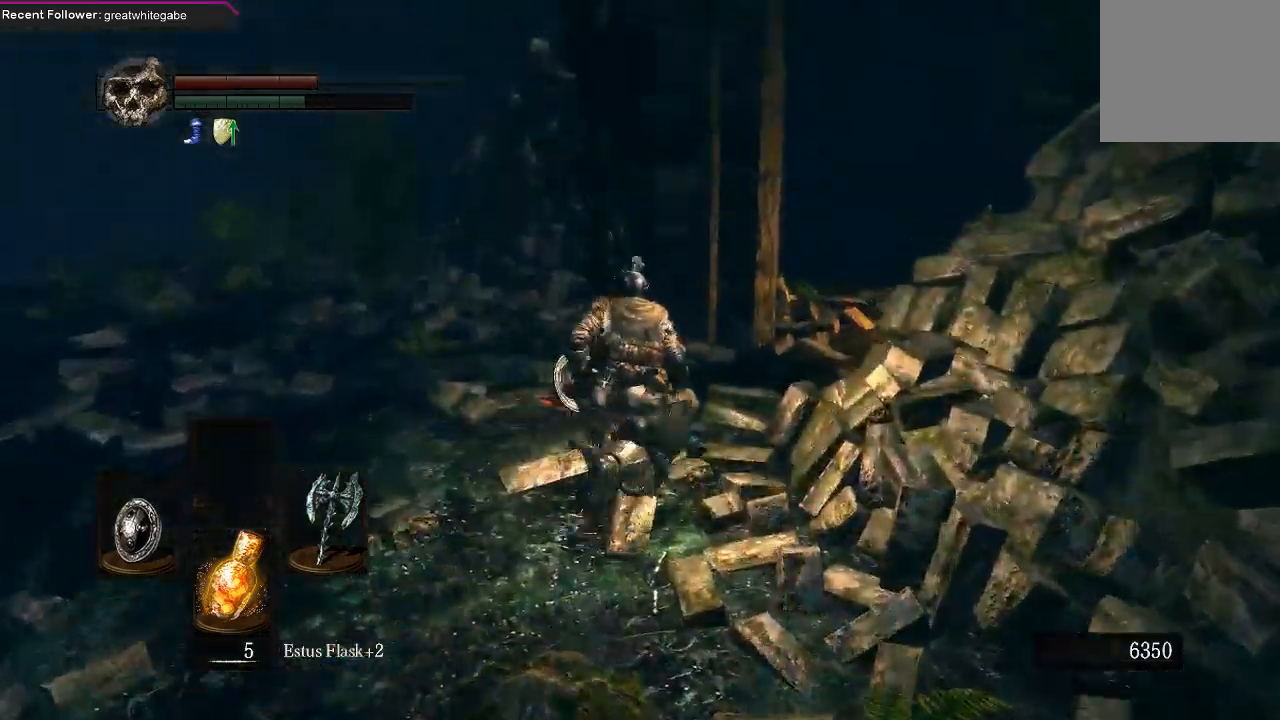
{"buttons": [], "left_stick": "up", "right_stick": "center", "events": [[33, "right_stick", "right"], [267, "right_stick", "center"], [500, "B", "up"]]}
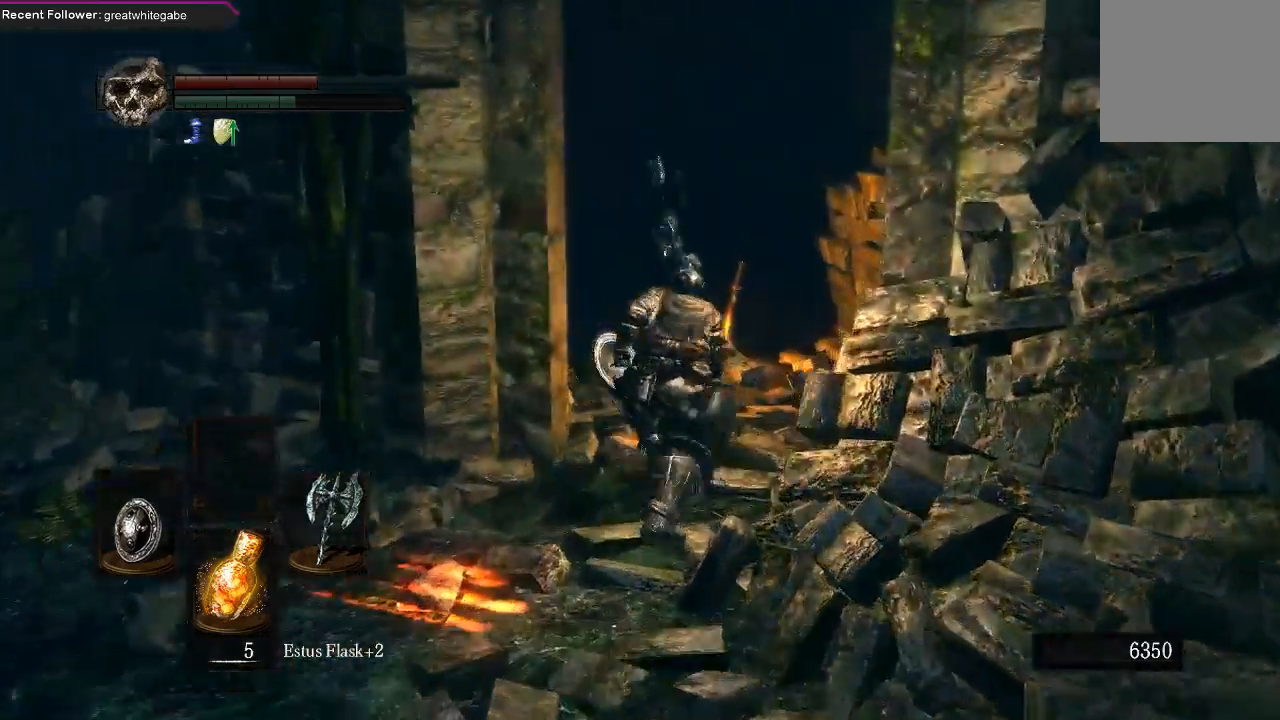
{"buttons": [], "left_stick": "up", "right_stick": "center", "events": []}
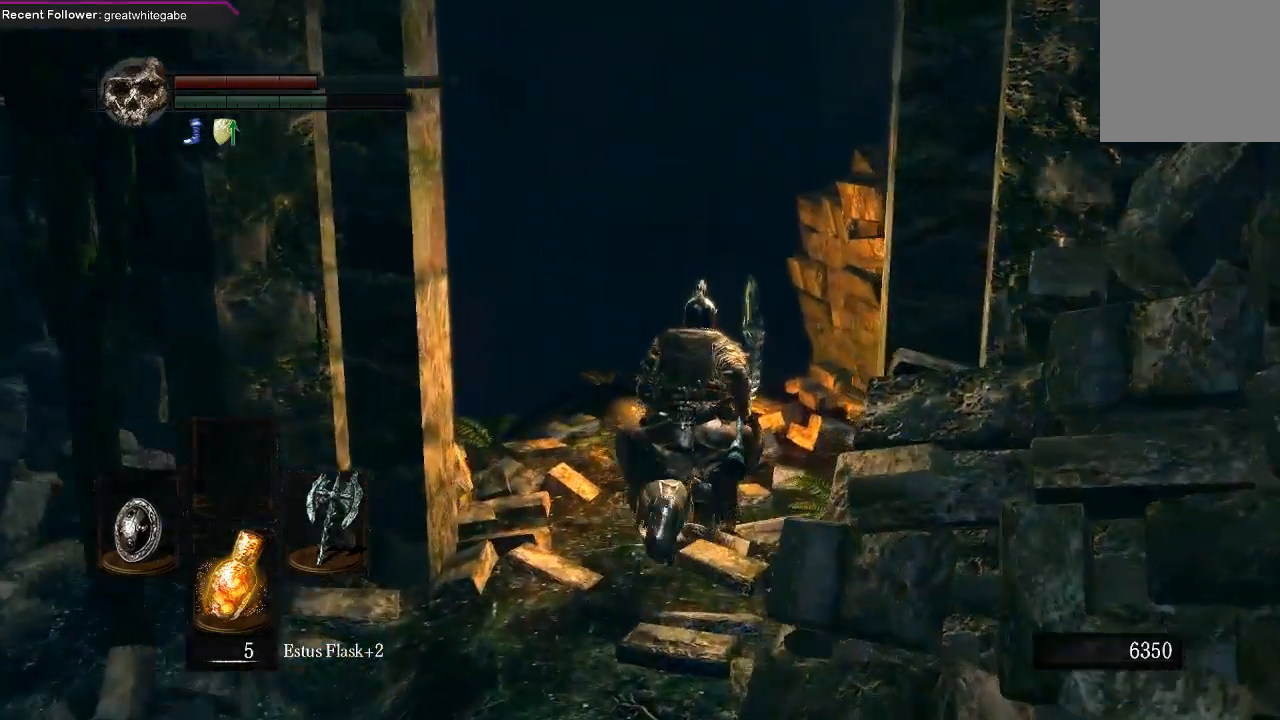
{"buttons": [], "left_stick": "up", "right_stick": "center", "events": []}
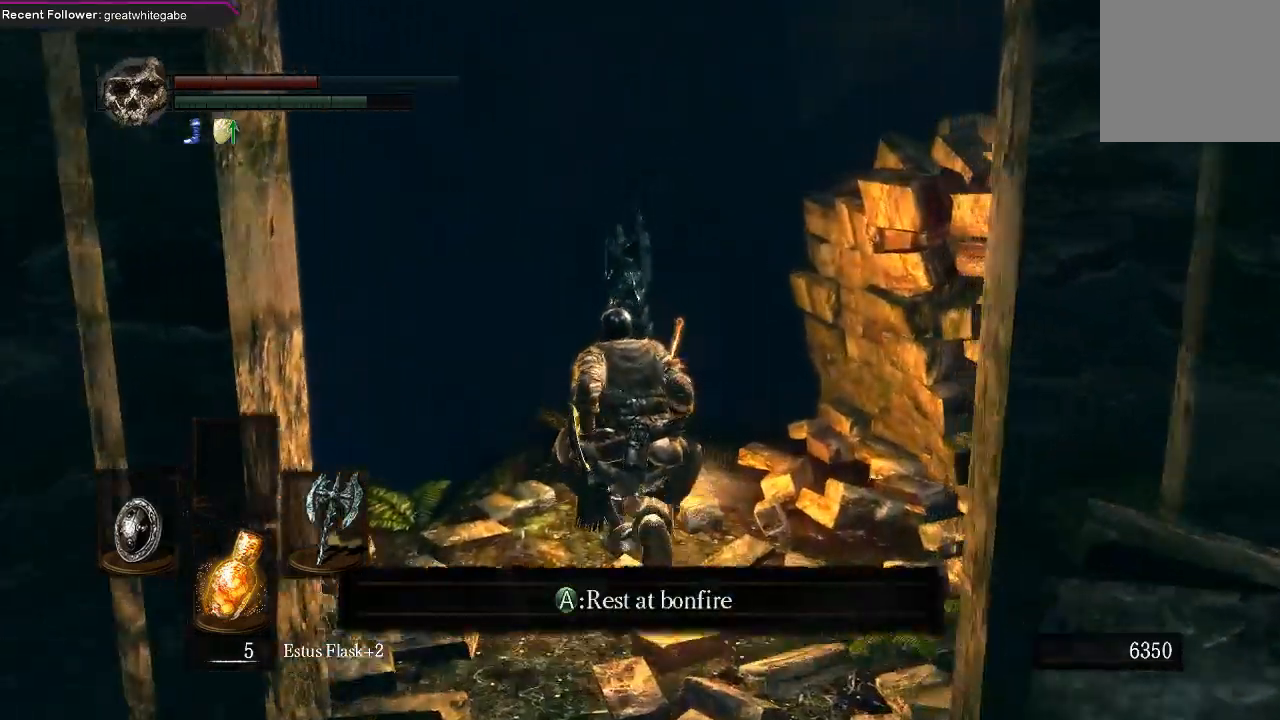
{"buttons": [], "left_stick": "center", "right_stick": "center", "events": [[33, "A", "down"], [100, "left_stick", "center"], [133, "A", "up"]]}
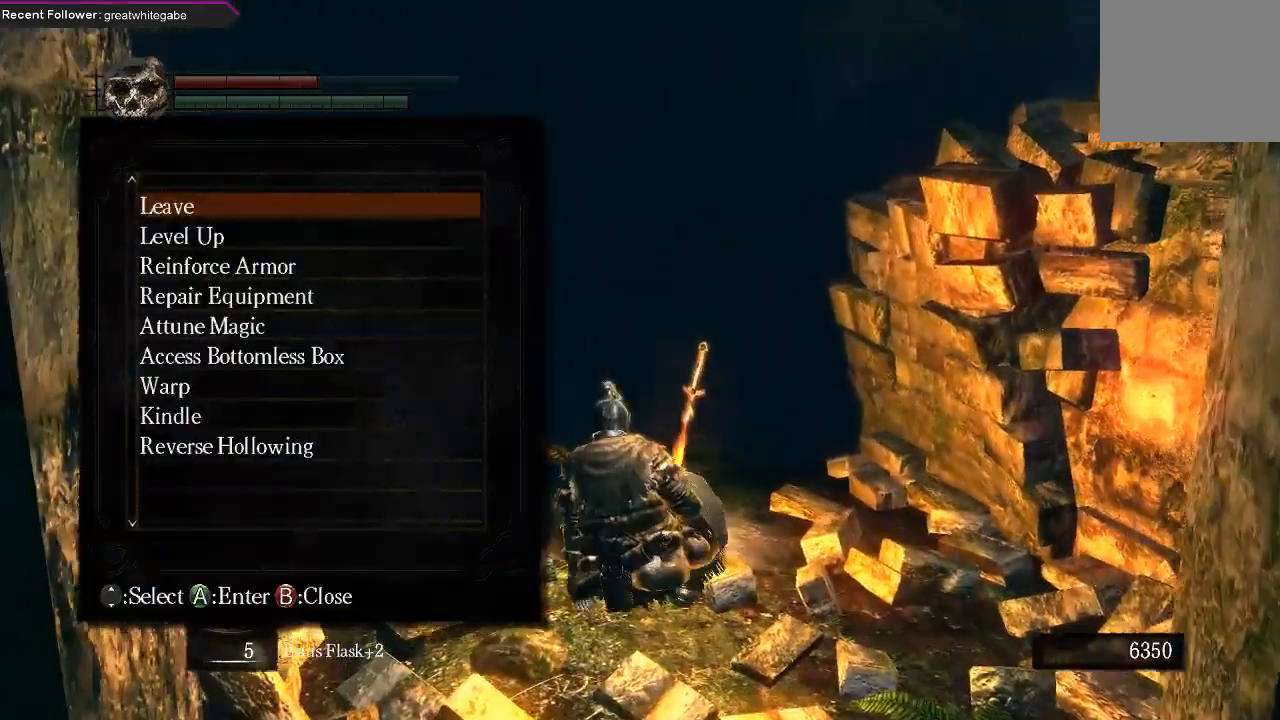
{"buttons": [], "left_stick": "center", "right_stick": "center", "events": []}
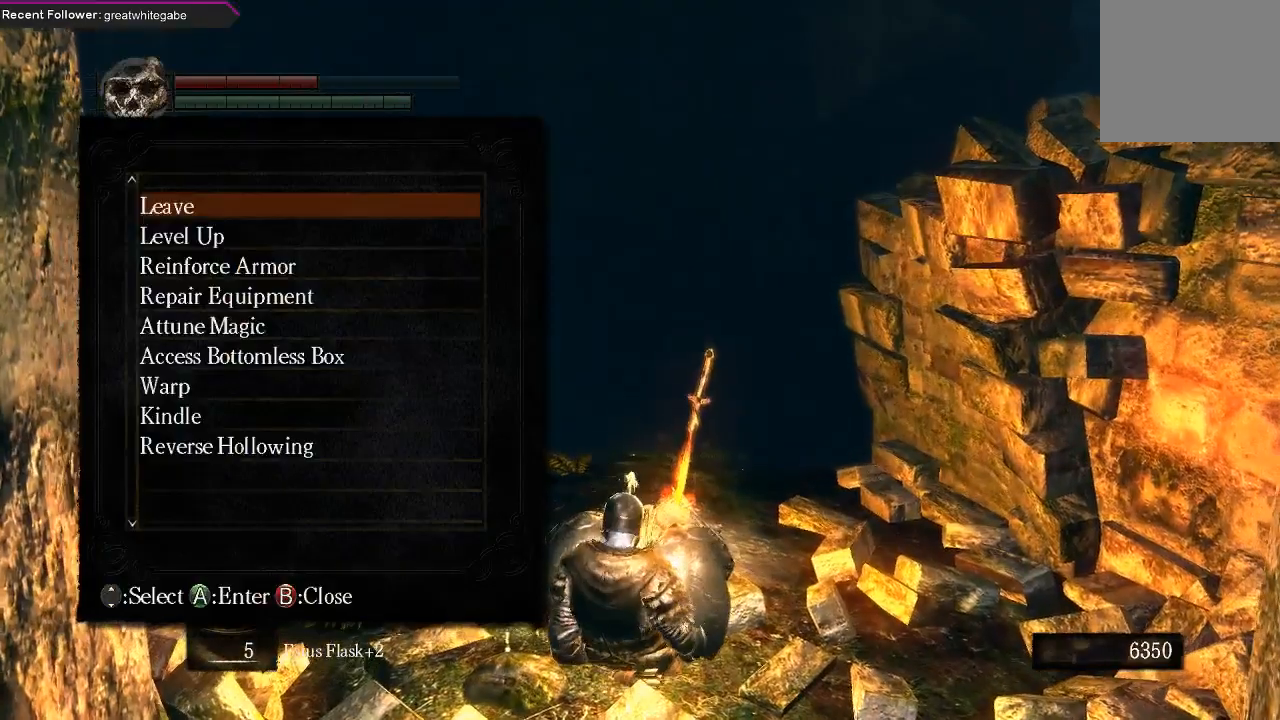
{"buttons": [], "left_stick": "center", "right_stick": "center", "events": []}
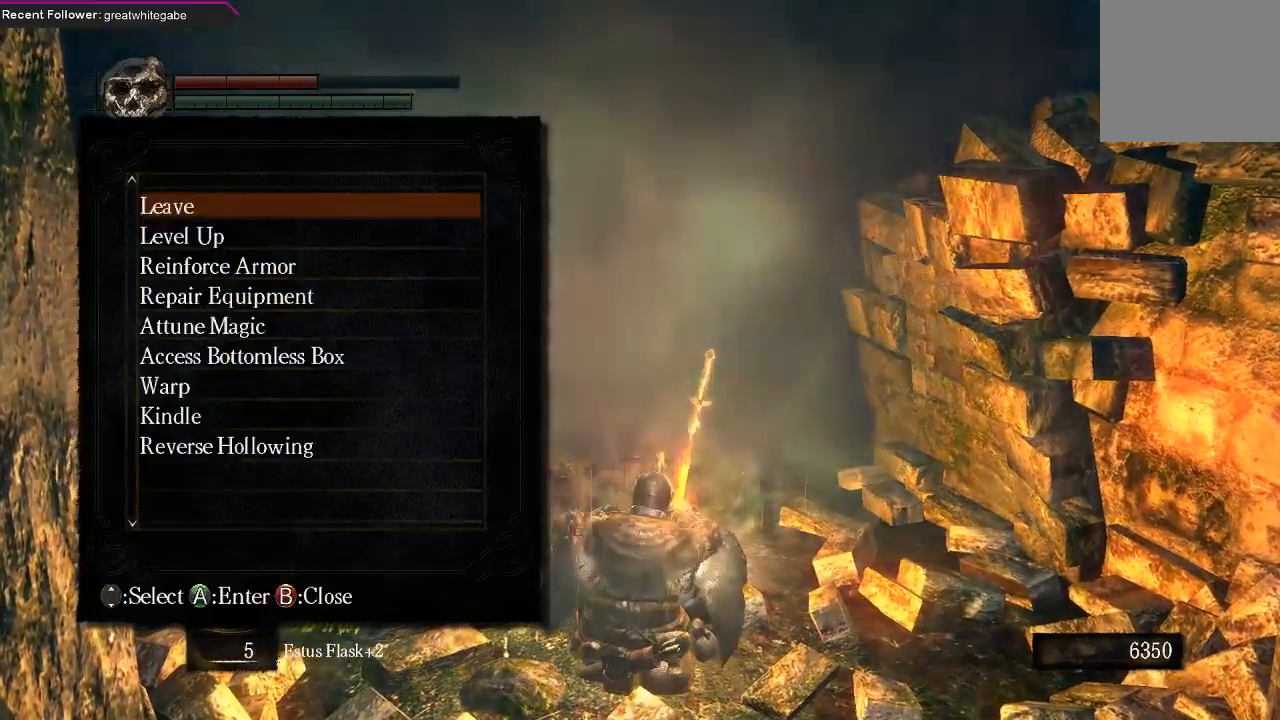
{"buttons": [], "left_stick": "center", "right_stick": "center", "events": []}
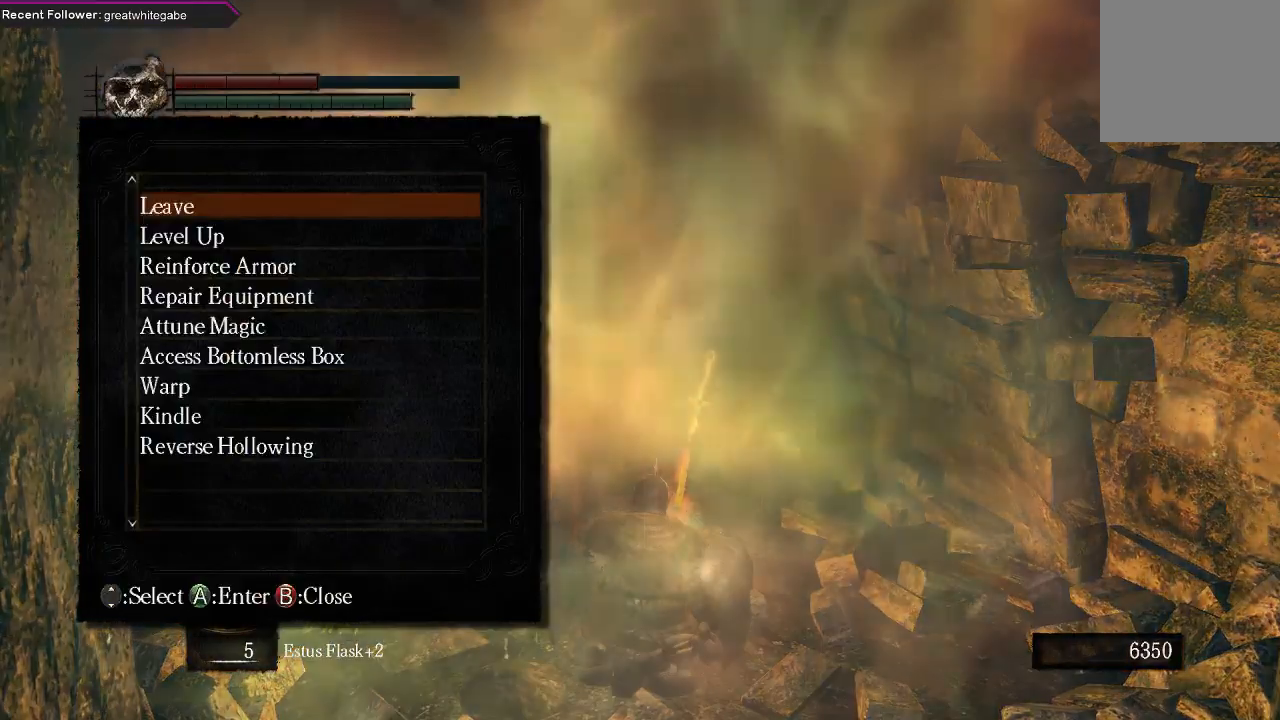
{"buttons": [], "left_stick": "center", "right_stick": "center", "events": []}
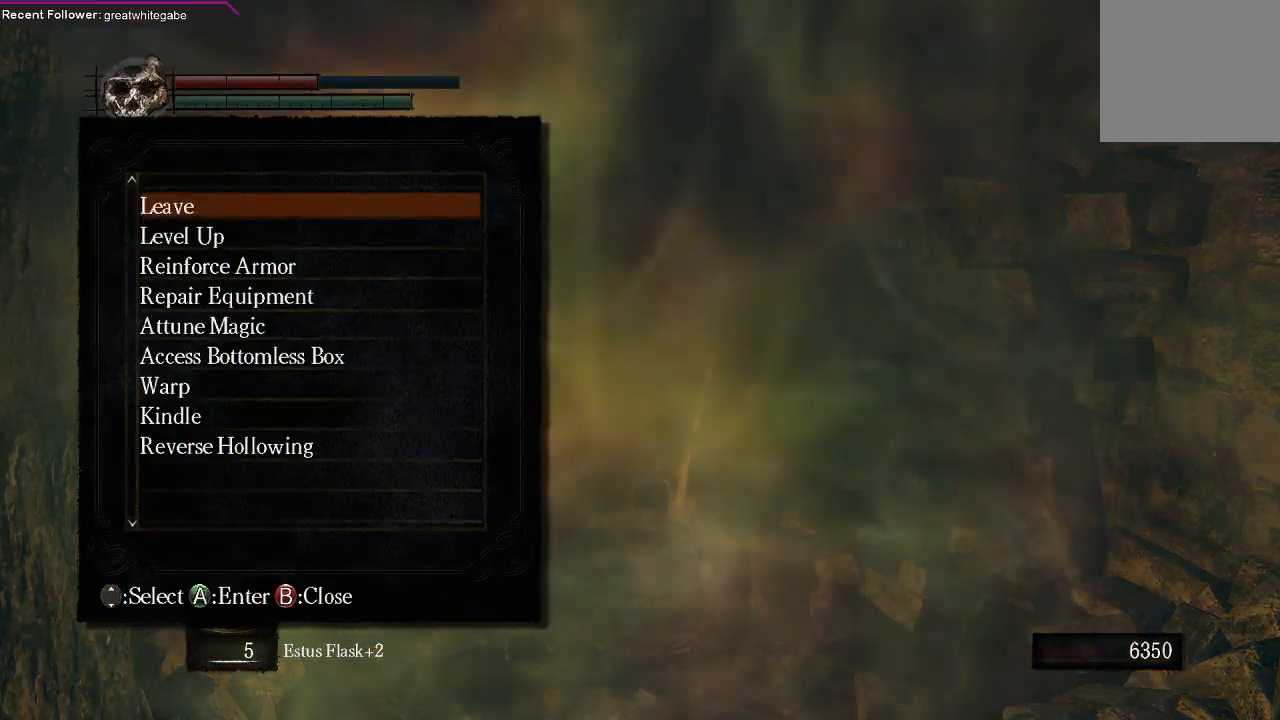
{"buttons": [], "left_stick": "center", "right_stick": "center", "events": []}
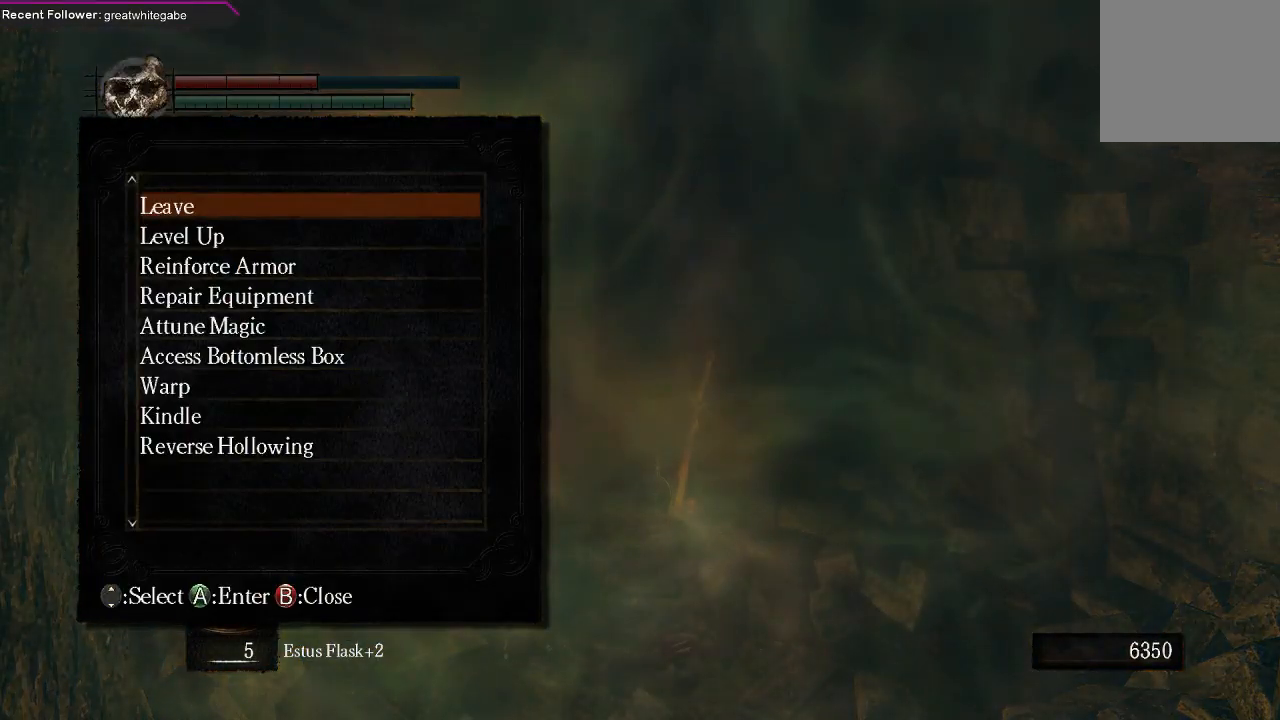
{"buttons": [], "left_stick": "center", "right_stick": "center", "events": []}
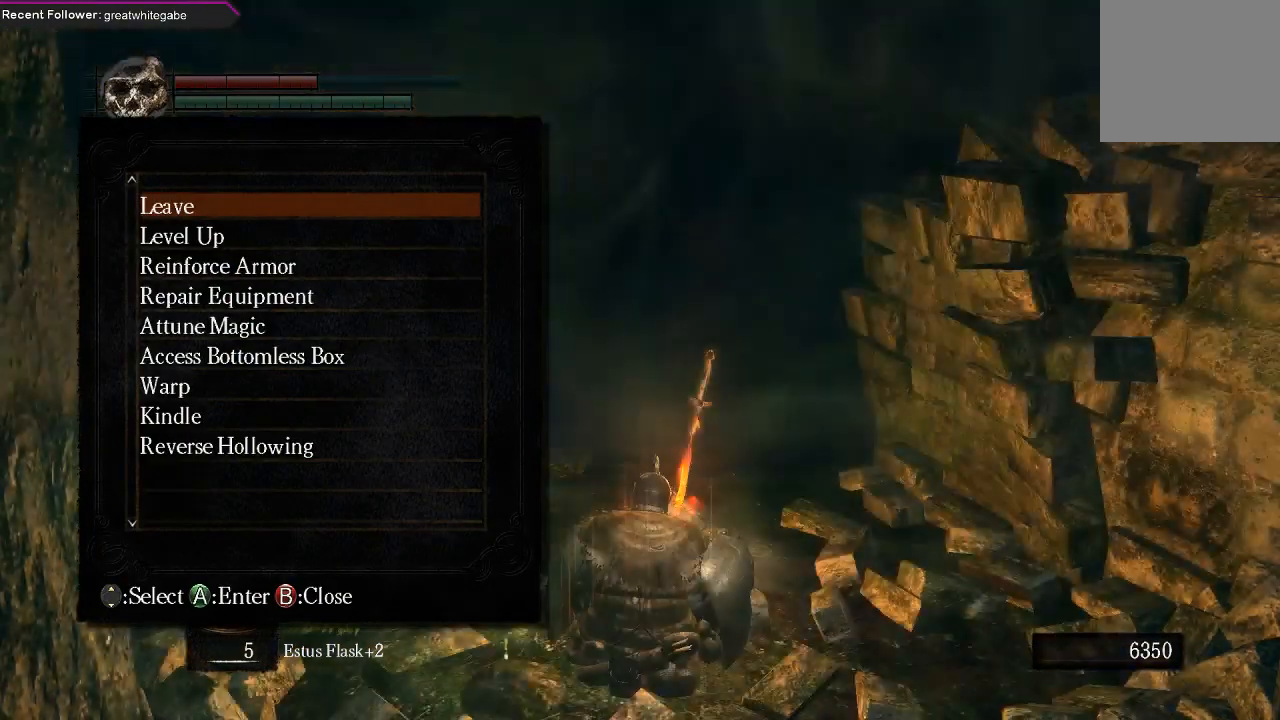
{"buttons": [], "left_stick": "center", "right_stick": "center", "events": []}
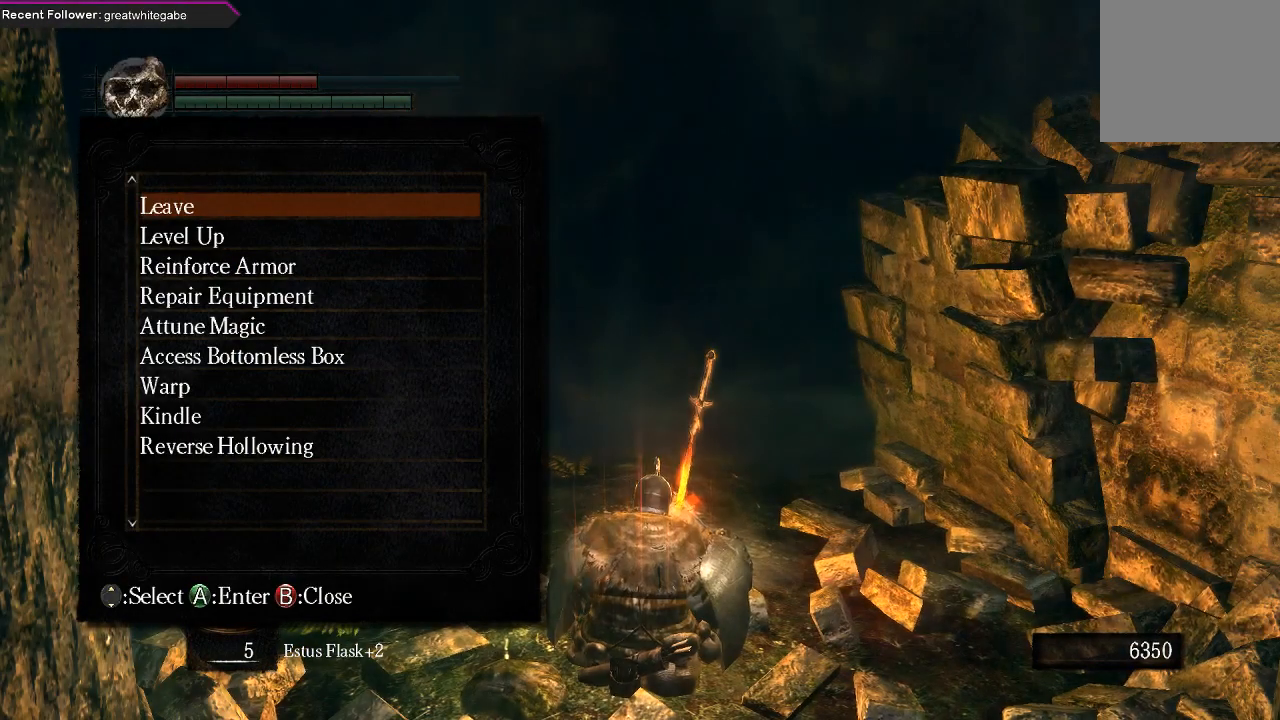
{"buttons": [], "left_stick": "center", "right_stick": "center", "events": []}